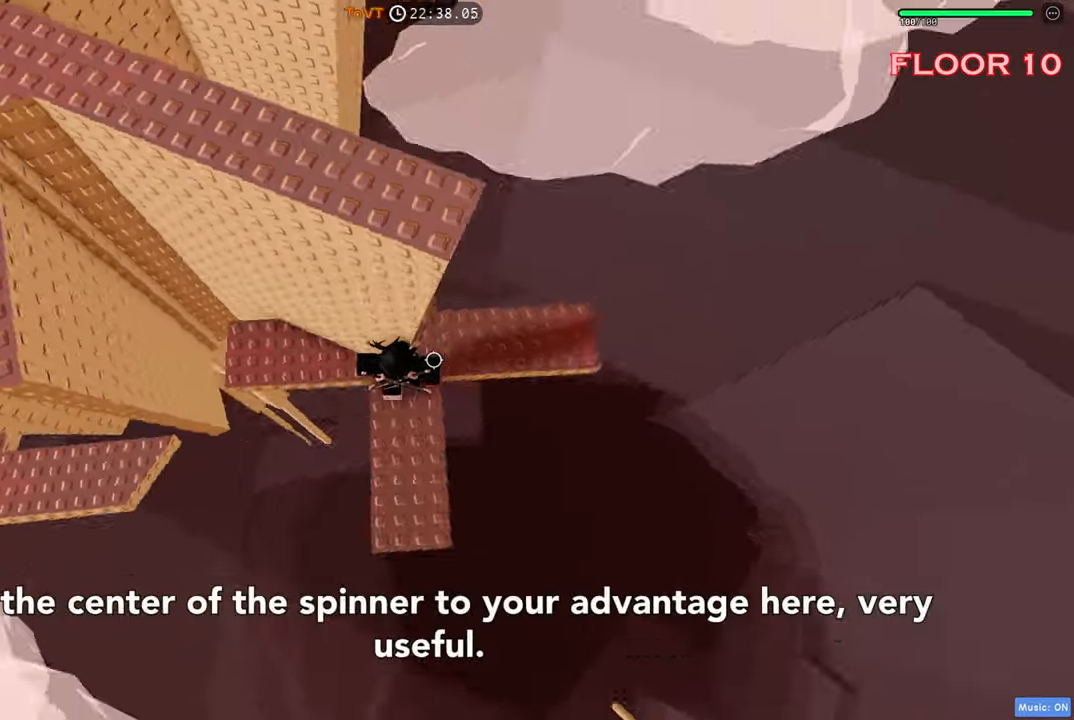
Gameplay with keyboard; each line is a JSON object with the keys held at the frame after it. "events" lists presses ("down") and releases ("up") of "a", "ctrl", "d", "e", "q", "s", "shift", "space" and "w" between this image and that frame as [ms after this image, input, new state], when the widget could be followed in between. No other keys are recorded. Mouse input is not recorded.
{"keys": ["d"]}
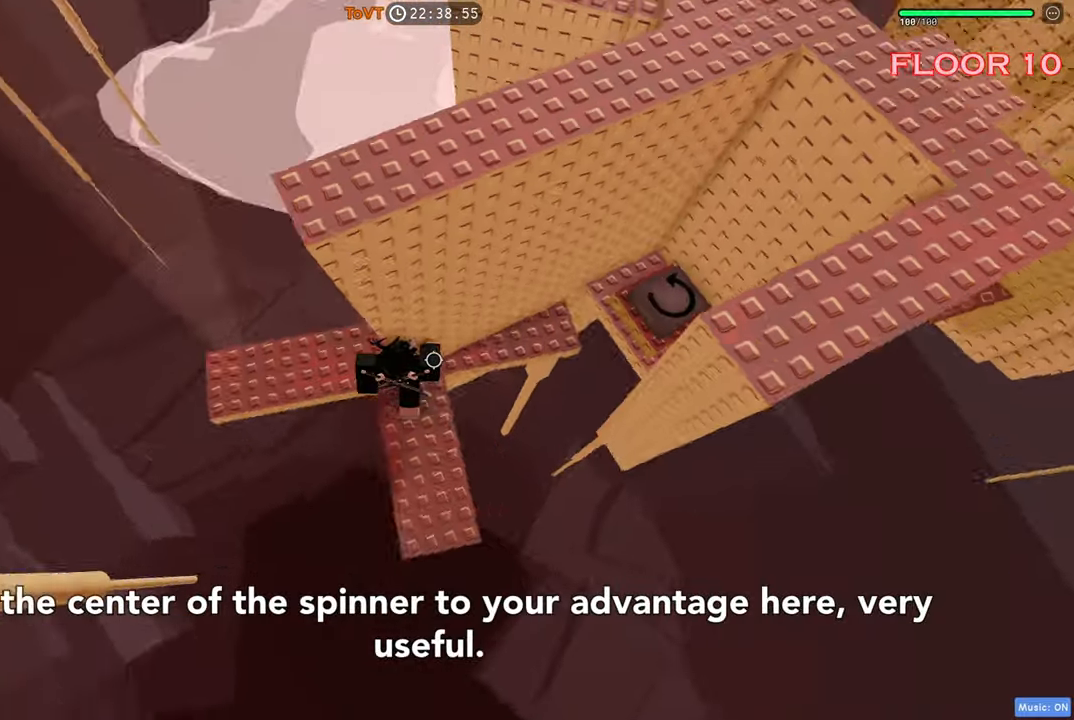
{"keys": ["d", "space"], "events": [[467, "space", "down"]]}
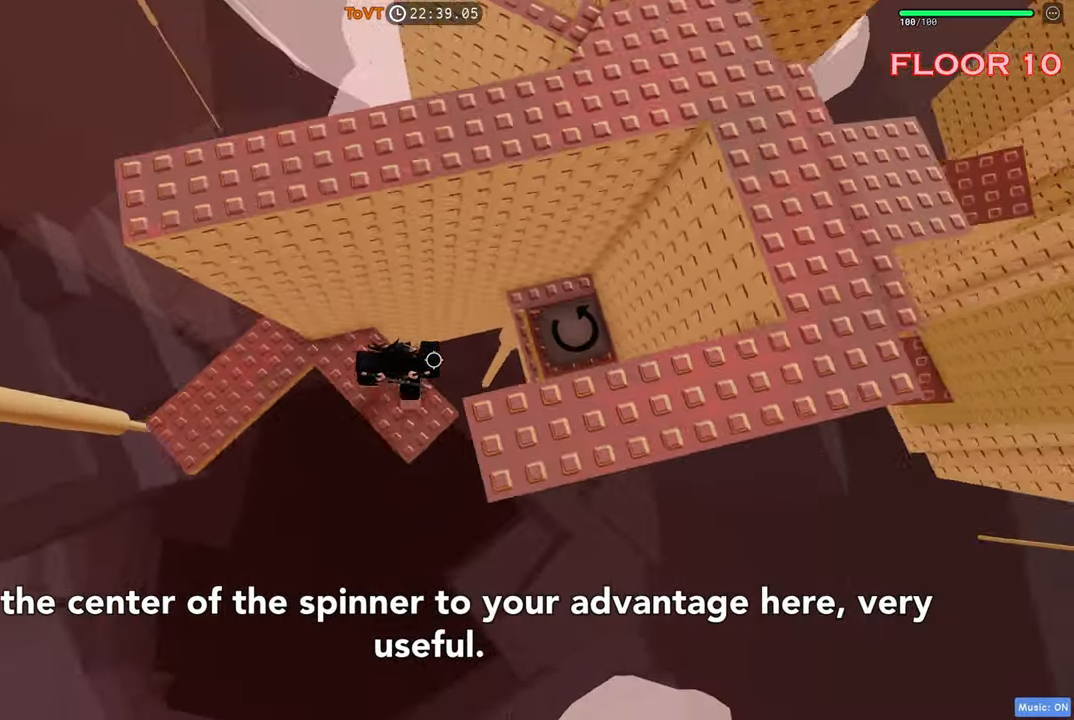
{"keys": ["a", "w"], "events": [[133, "space", "up"], [450, "w", "down"], [500, "a", "down"], [500, "d", "up"]]}
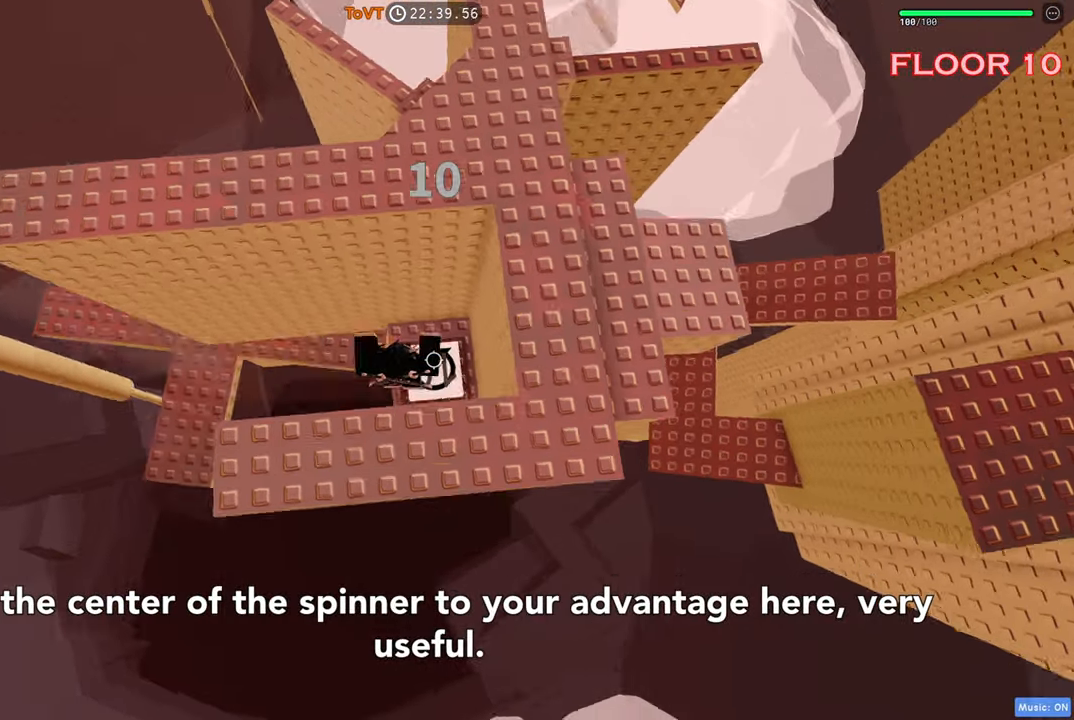
{"keys": ["a"], "events": [[67, "w", "up"], [150, "space", "down"], [267, "space", "up"]]}
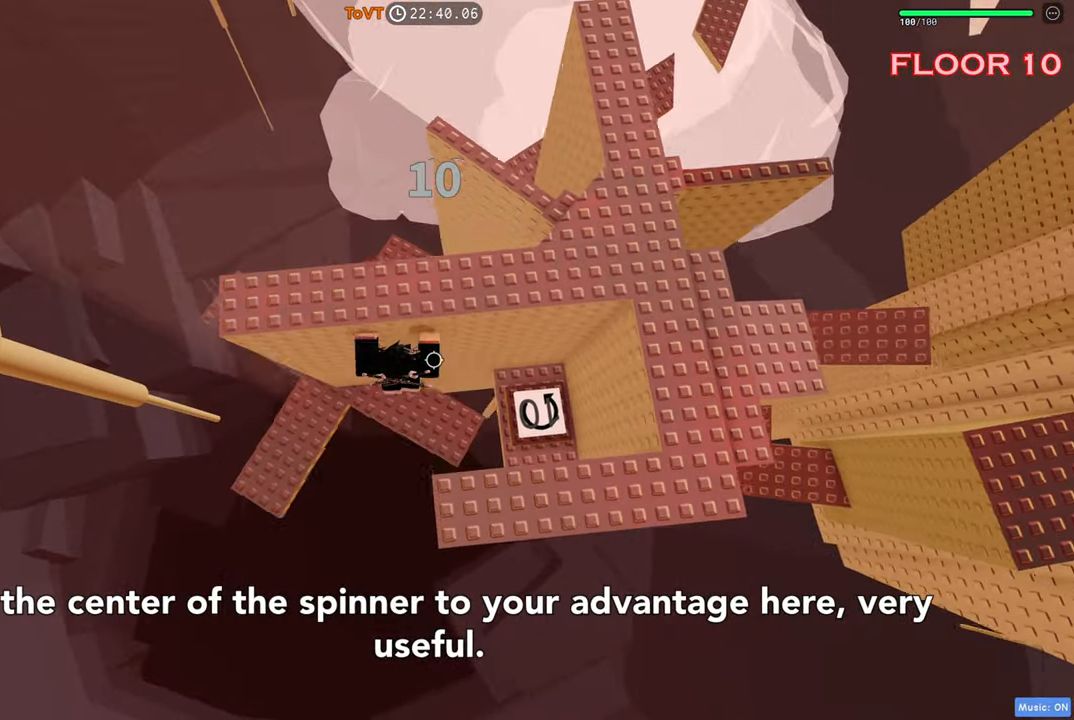
{"keys": ["a"], "events": []}
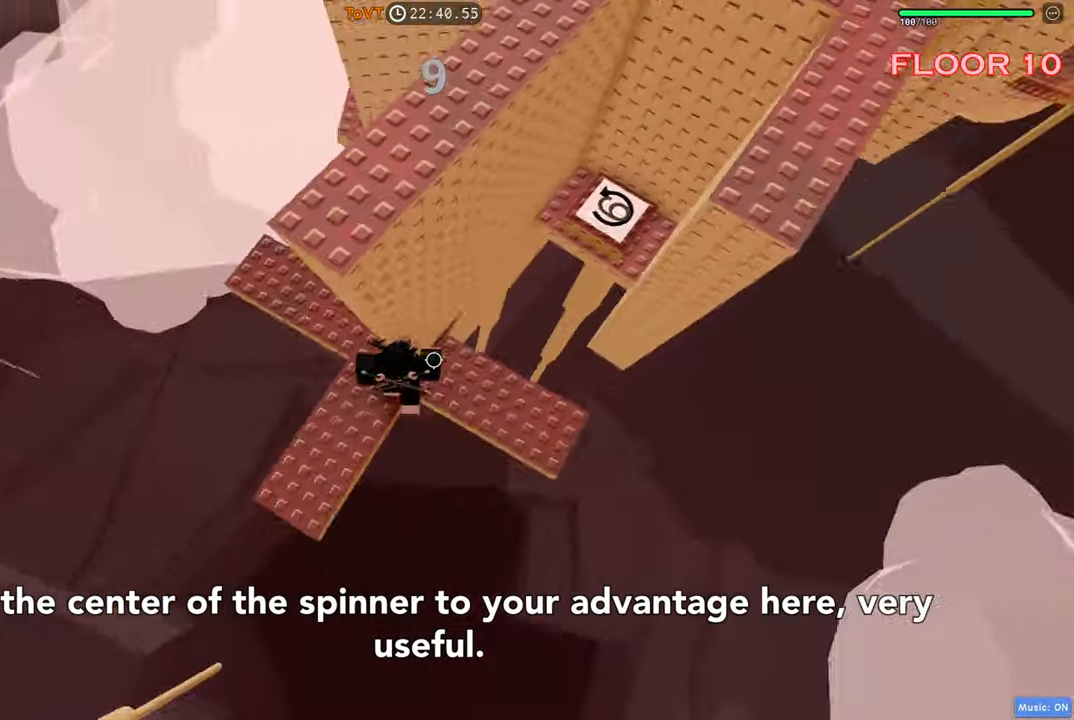
{"keys": ["a"], "events": []}
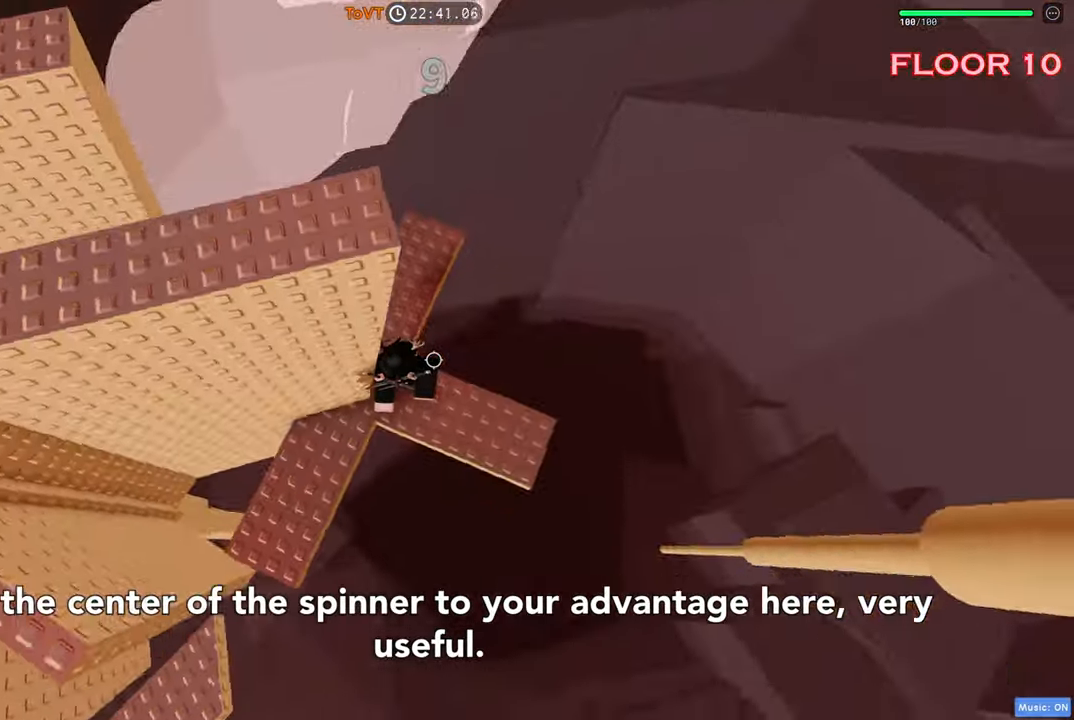
{"keys": ["a"], "events": []}